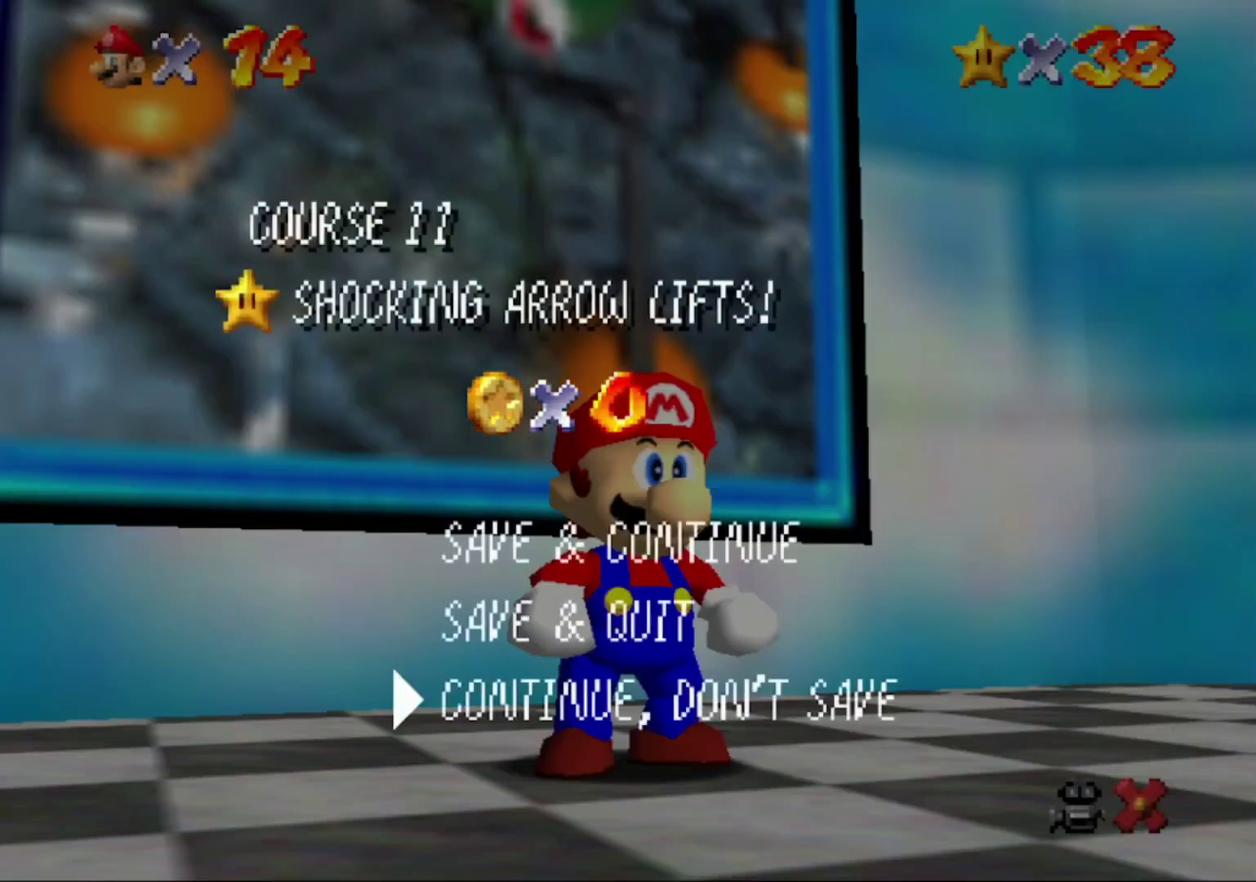
Gameplay with a controller (Nintendo layout); each line is a JSON object with the inputs held at the frame after it. "events" lists button and stick changes between this image and that frame as [ms after this image, input, new state], when the widget could be followed in between. This overlay highlights the sticks when they move; stick clicks (L3) are not distinguishable. Not read: L3 R3.
{"buttons": ["A"], "left_stick": "up-left"}
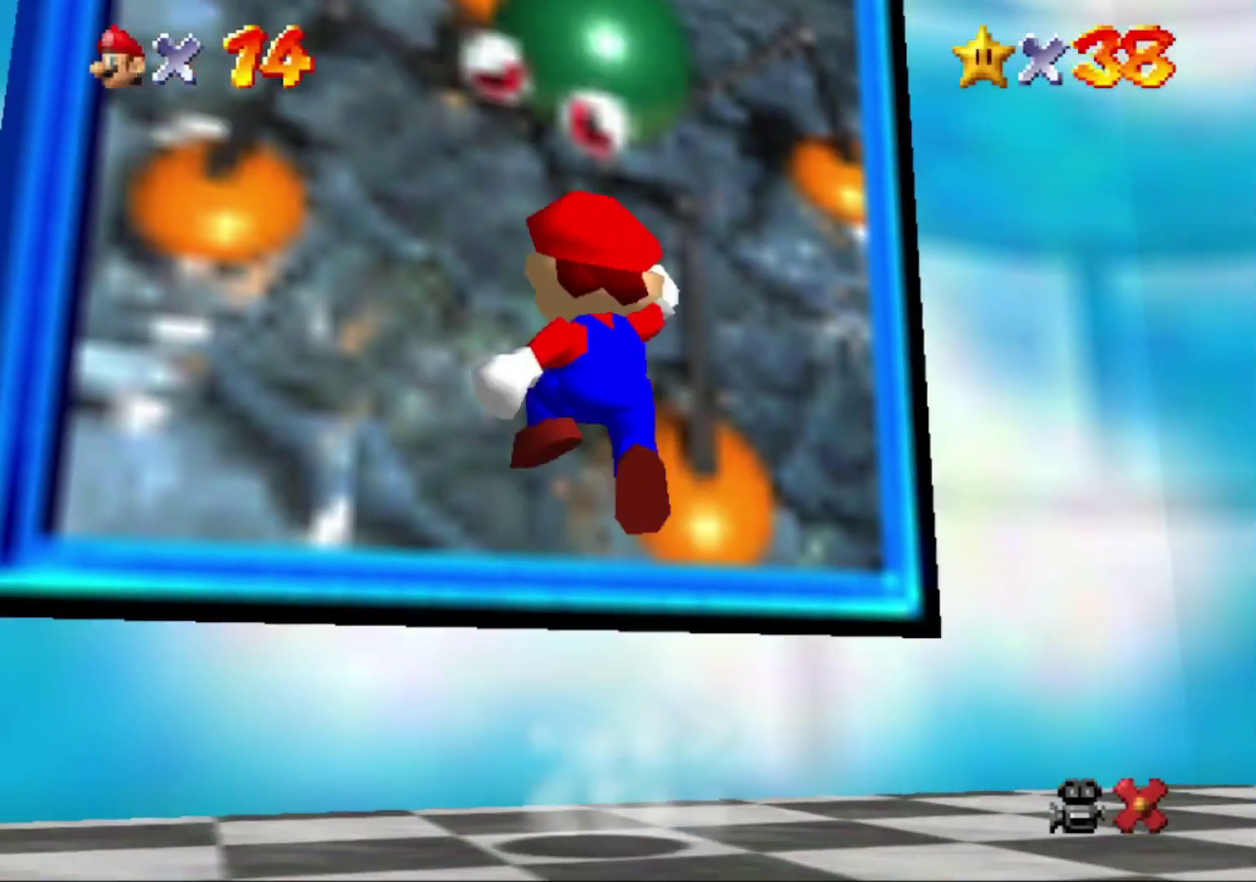
{"buttons": [], "left_stick": "up", "events": [[167, "left_stick", "up"], [233, "B", "down"], [333, "A", "up"], [333, "B", "up"]]}
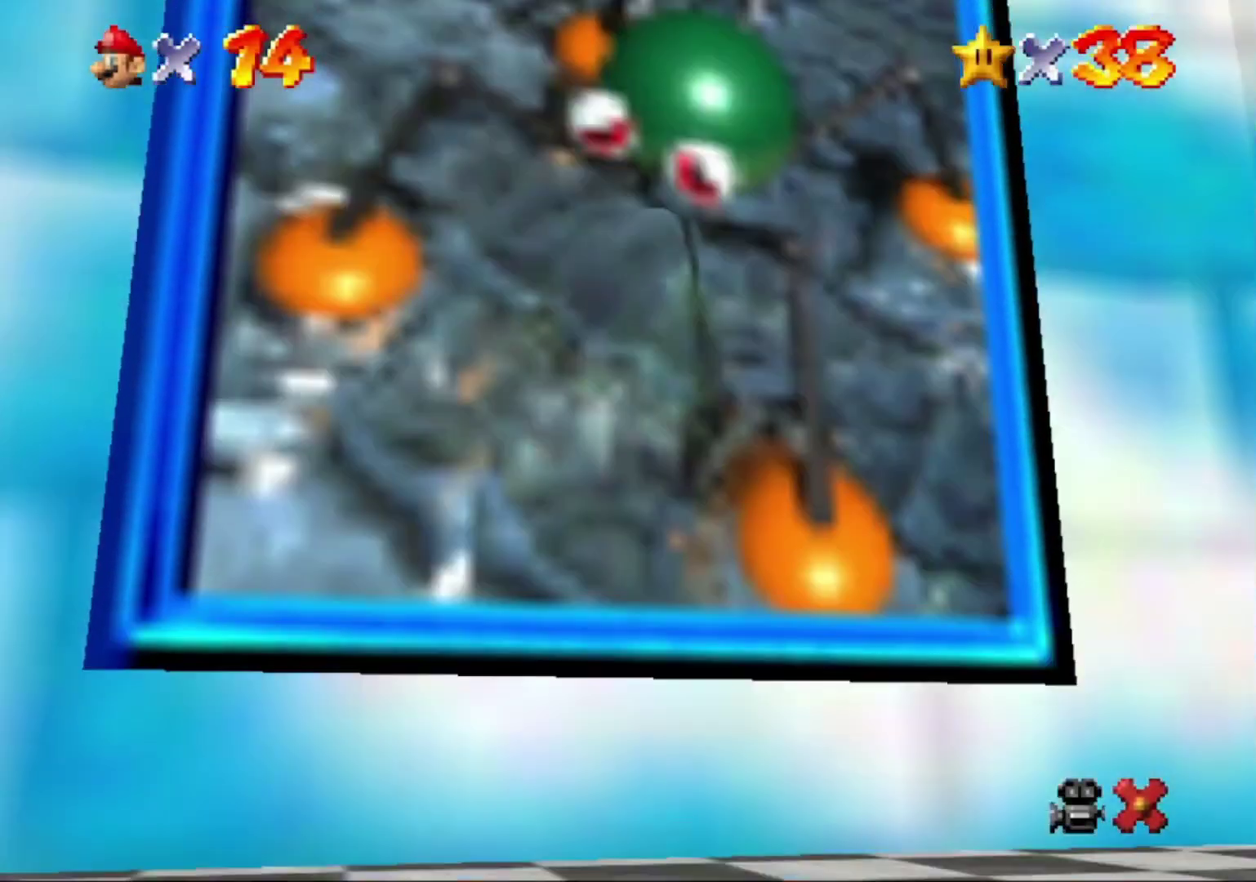
{"buttons": [], "left_stick": "center", "events": [[33, "left_stick", "center"]]}
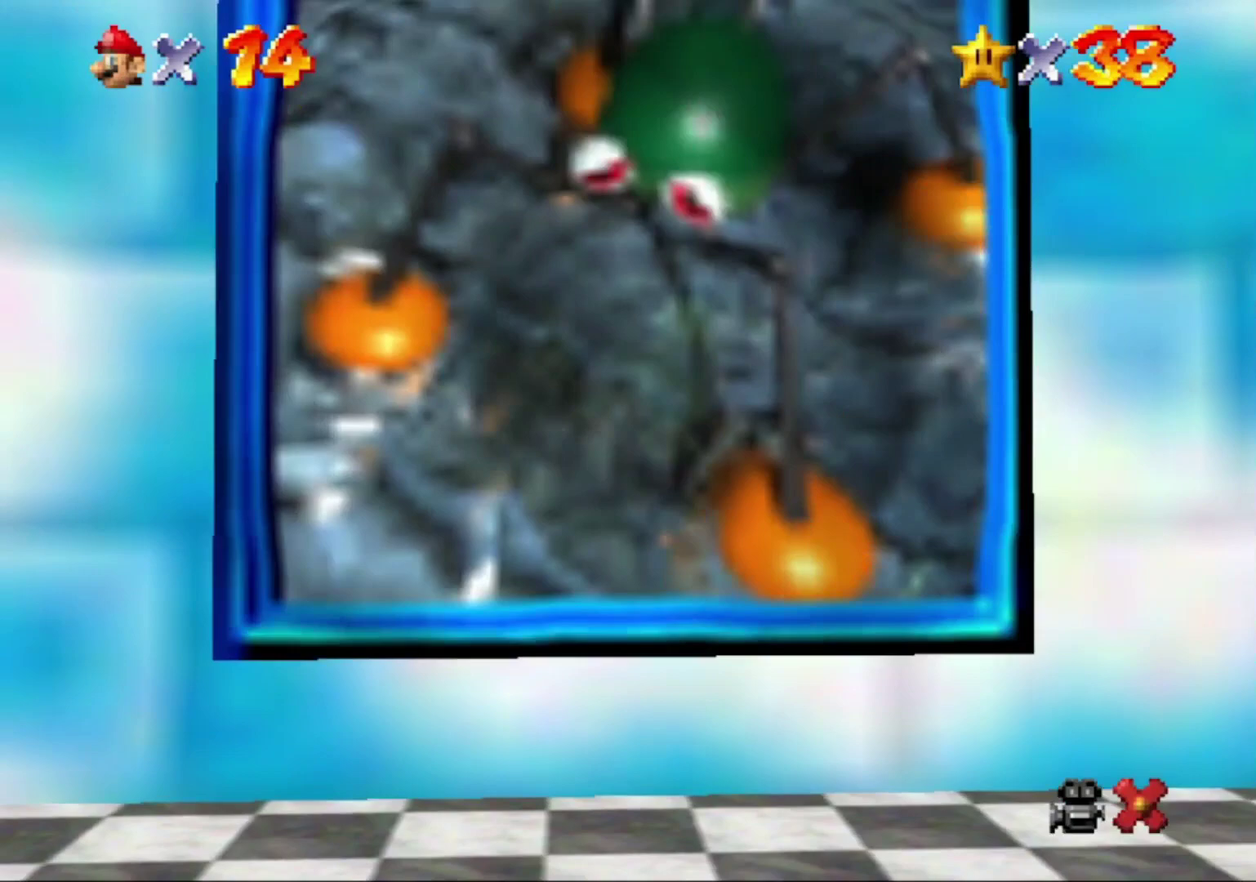
{"buttons": [], "left_stick": "center", "events": []}
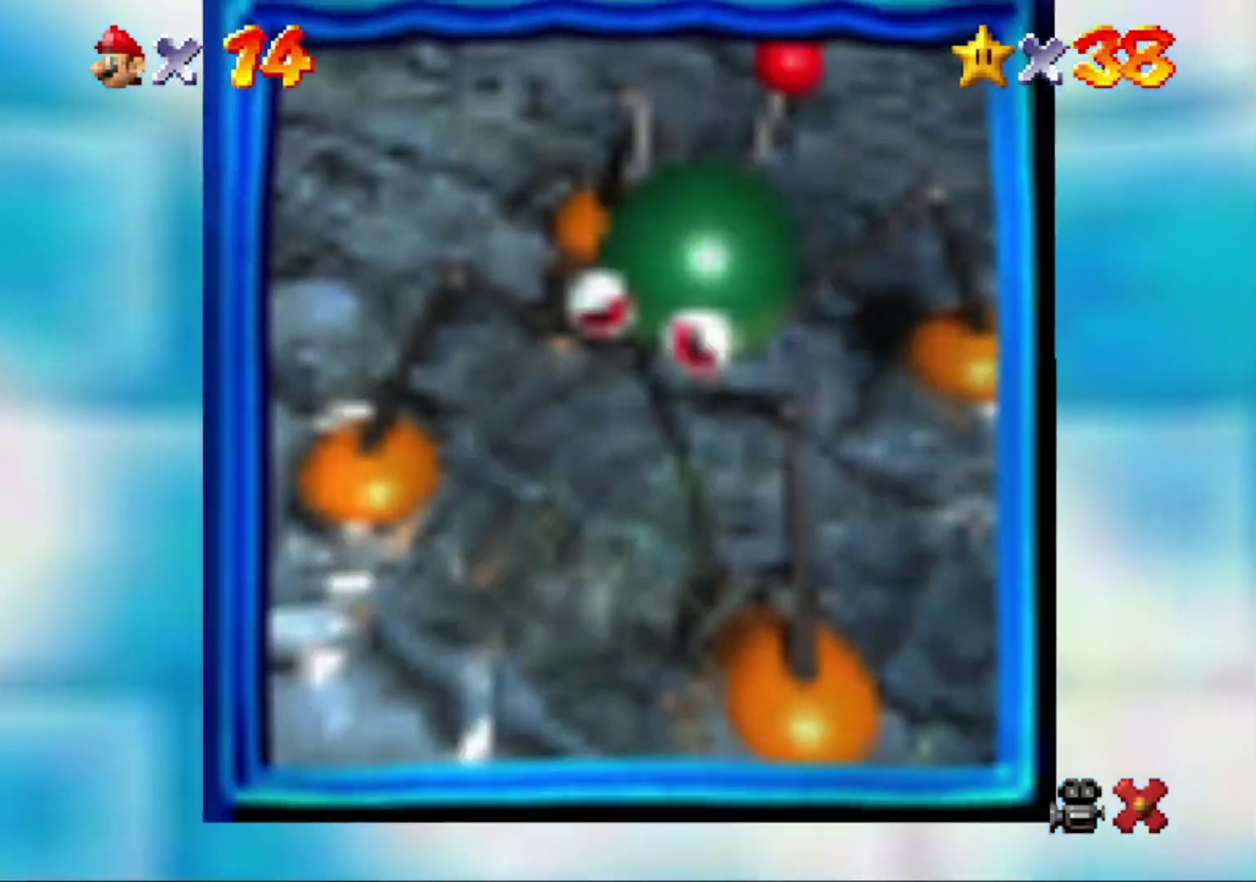
{"buttons": [], "left_stick": "center", "events": []}
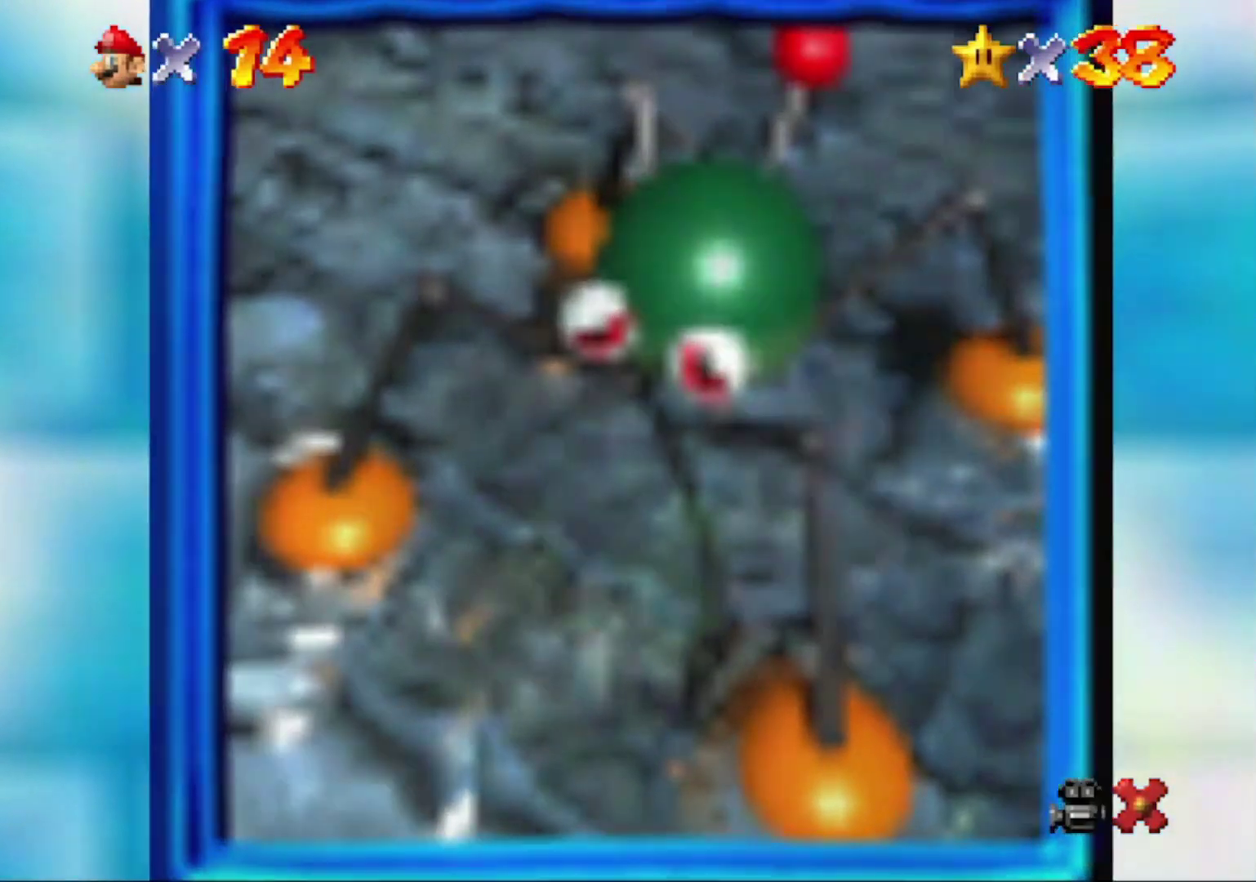
{"buttons": [], "left_stick": "center", "events": []}
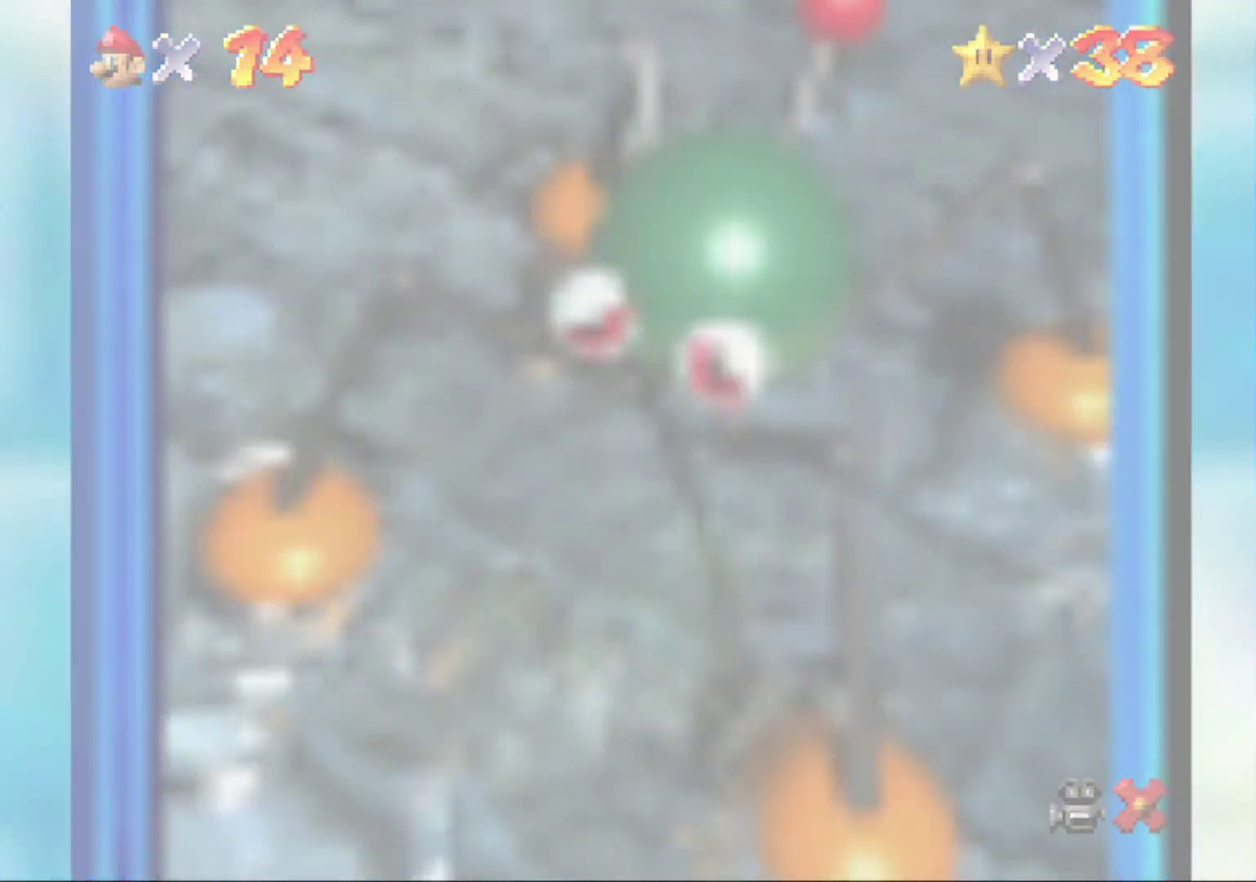
{"buttons": [], "left_stick": "center", "events": []}
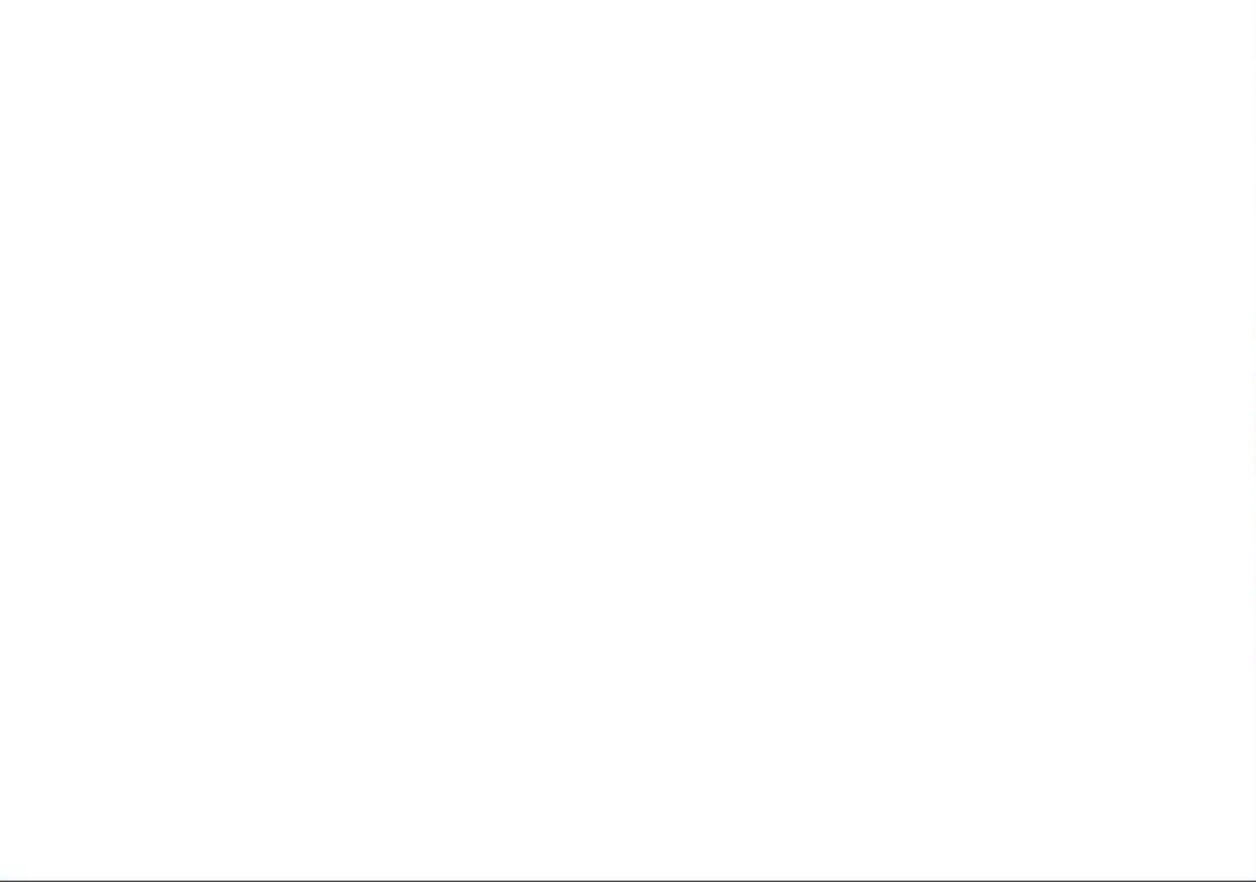
{"buttons": [], "left_stick": "center", "events": []}
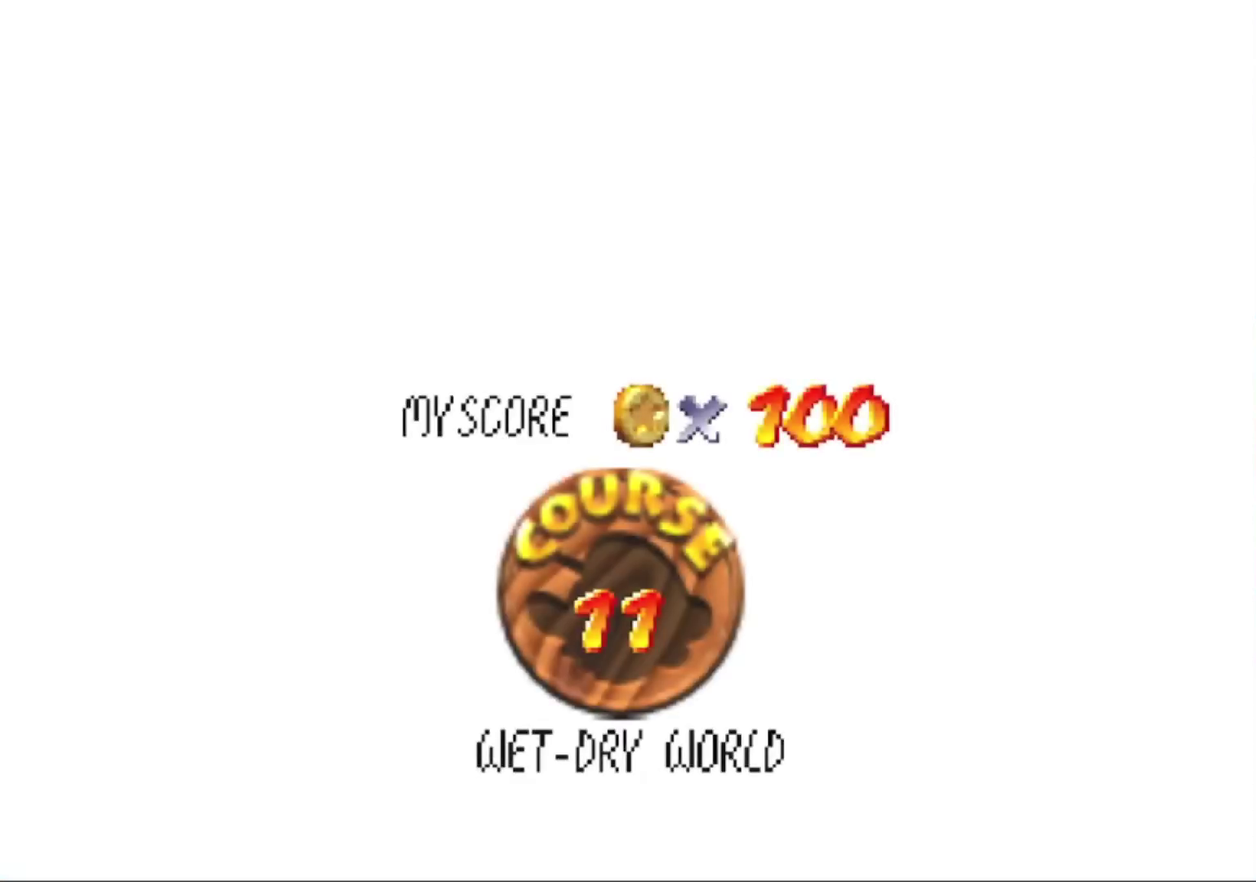
{"buttons": ["A"], "left_stick": "center", "events": [[333, "A", "down"], [367, "A", "up"], [467, "A", "down"]]}
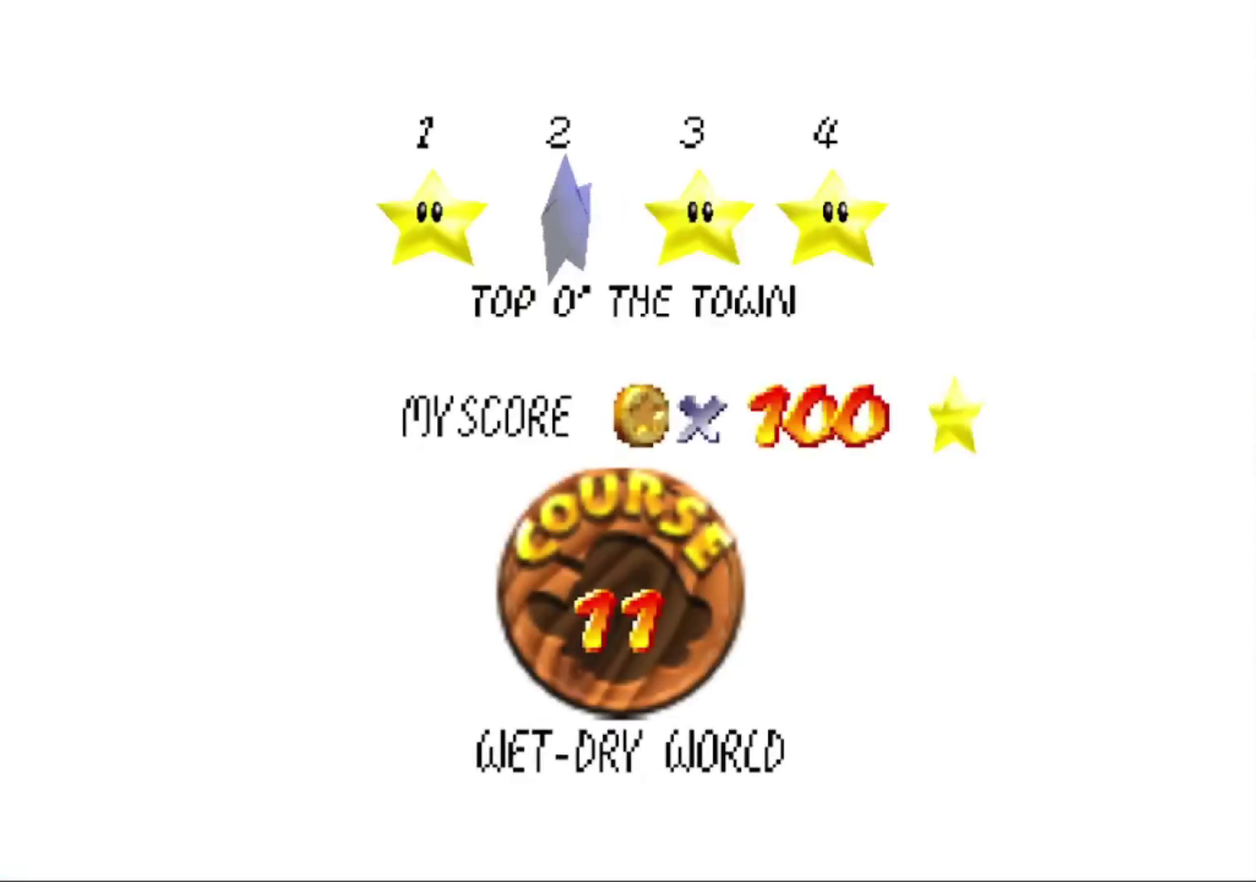
{"buttons": [], "left_stick": "center", "events": [[33, "A", "up"], [100, "A", "down"], [167, "A", "up"], [233, "A", "down"], [333, "A", "up"]]}
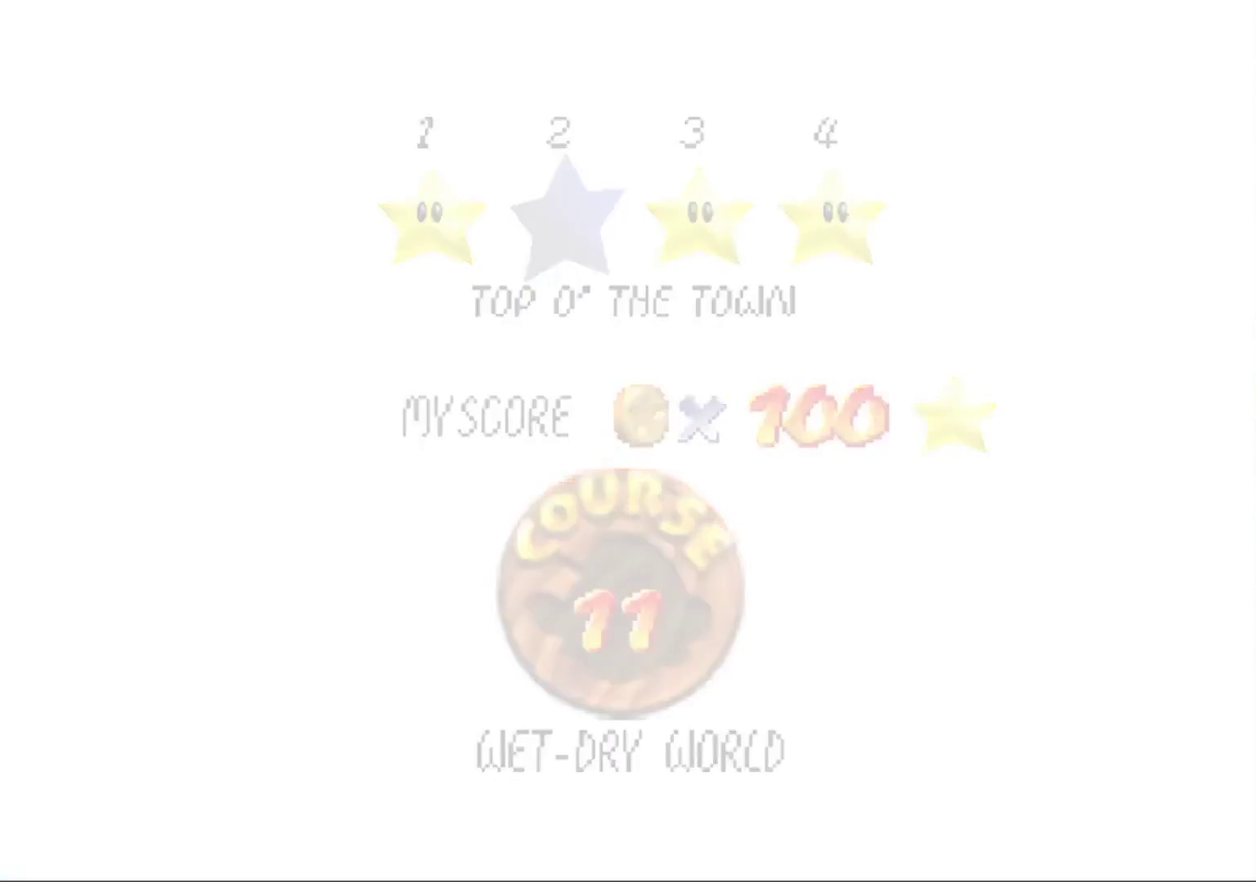
{"buttons": [], "left_stick": "center", "events": []}
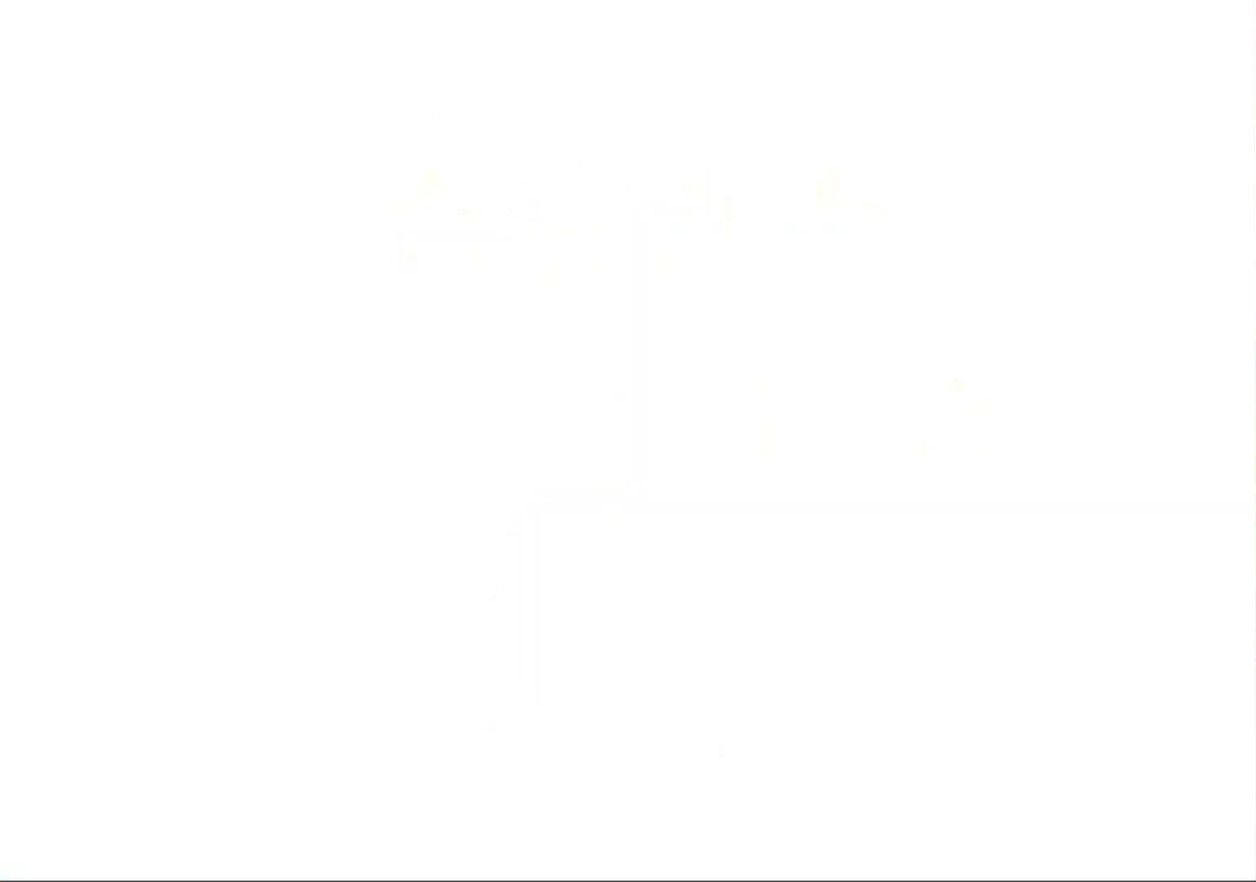
{"buttons": [], "left_stick": "center", "events": []}
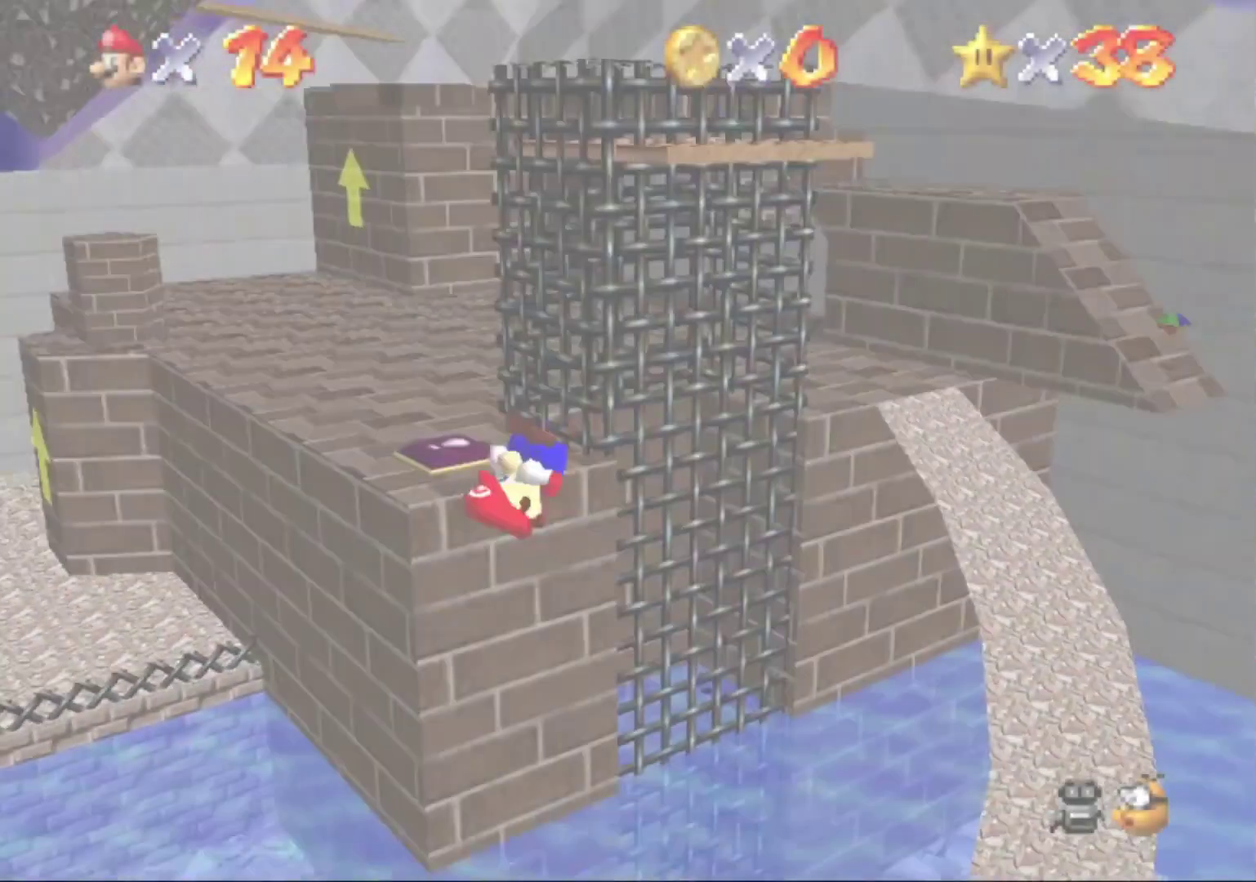
{"buttons": [], "left_stick": "center", "events": [[233, "C_LEFT", "down"], [333, "C_LEFT", "up"]]}
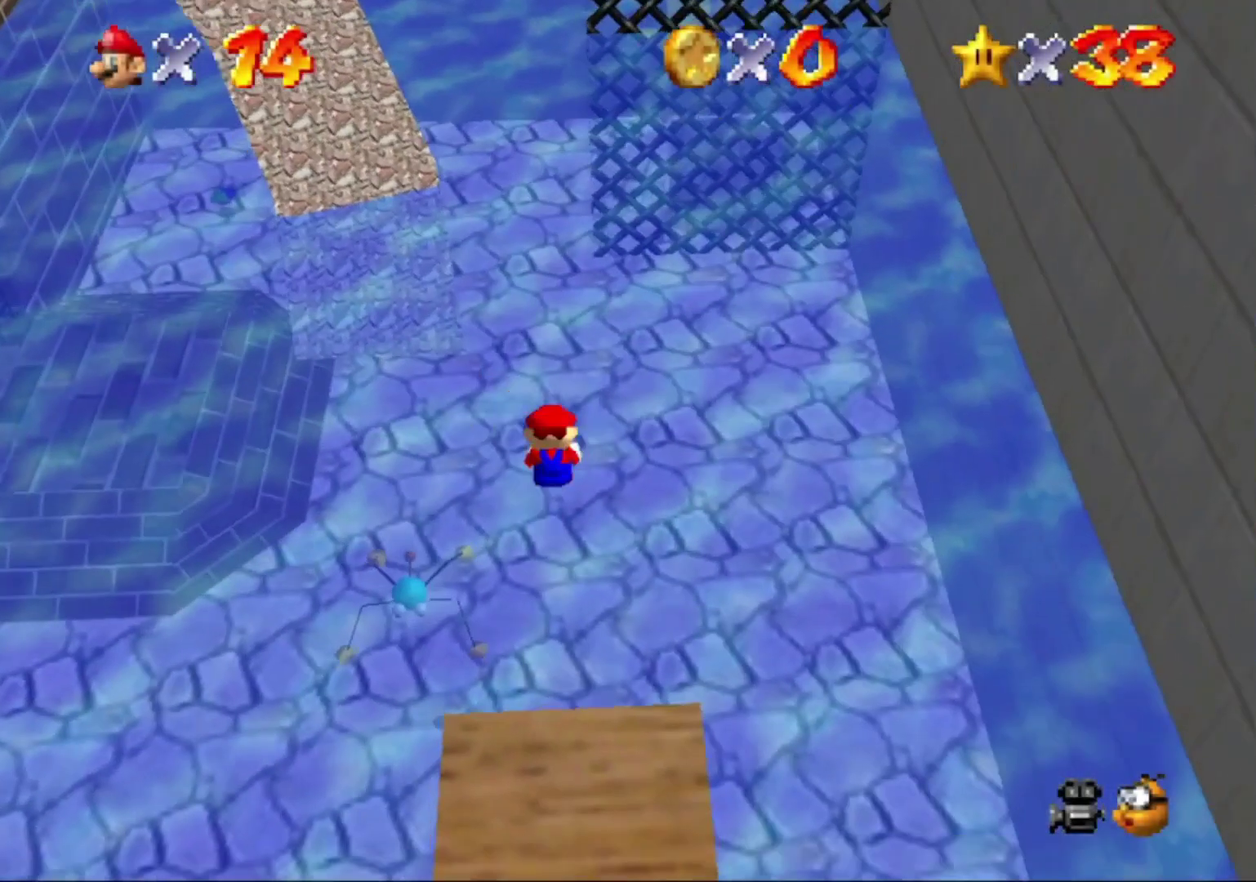
{"buttons": [], "left_stick": "up-left", "events": [[467, "left_stick", "up-left"]]}
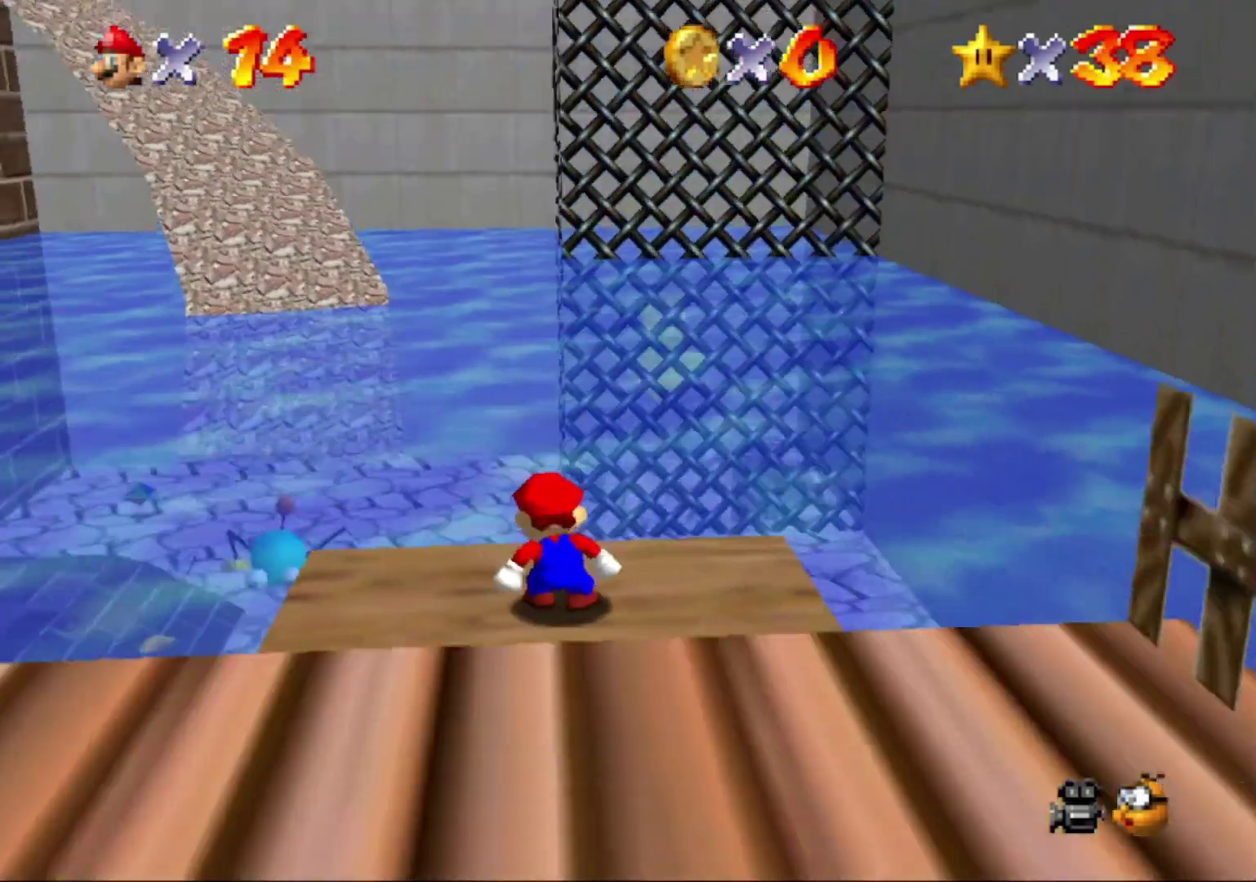
{"buttons": [], "left_stick": "up-left", "events": []}
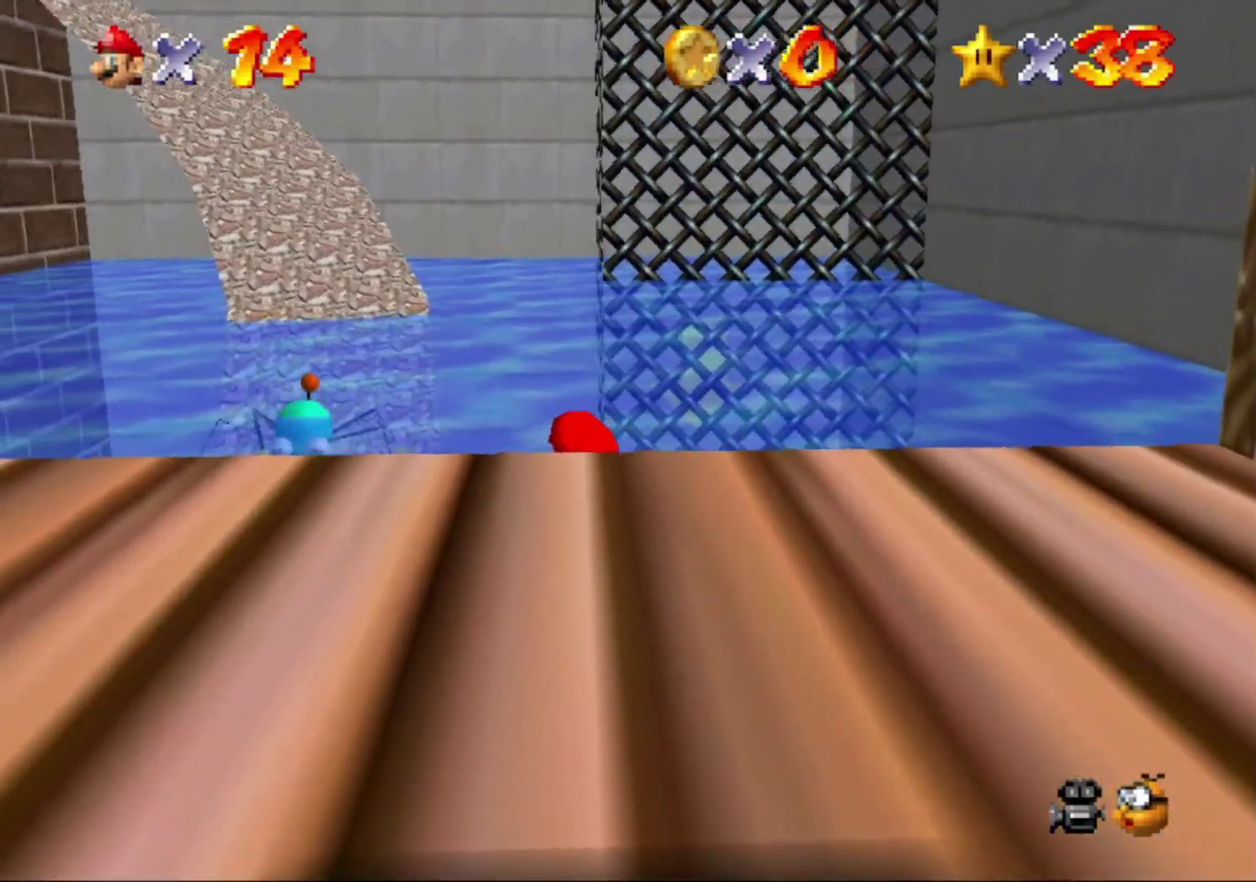
{"buttons": ["C_DOWN"], "left_stick": "up-left", "events": [[133, "Z", "down"], [200, "A", "down"], [300, "A", "up"], [300, "Z", "up"], [467, "C_DOWN", "down"]]}
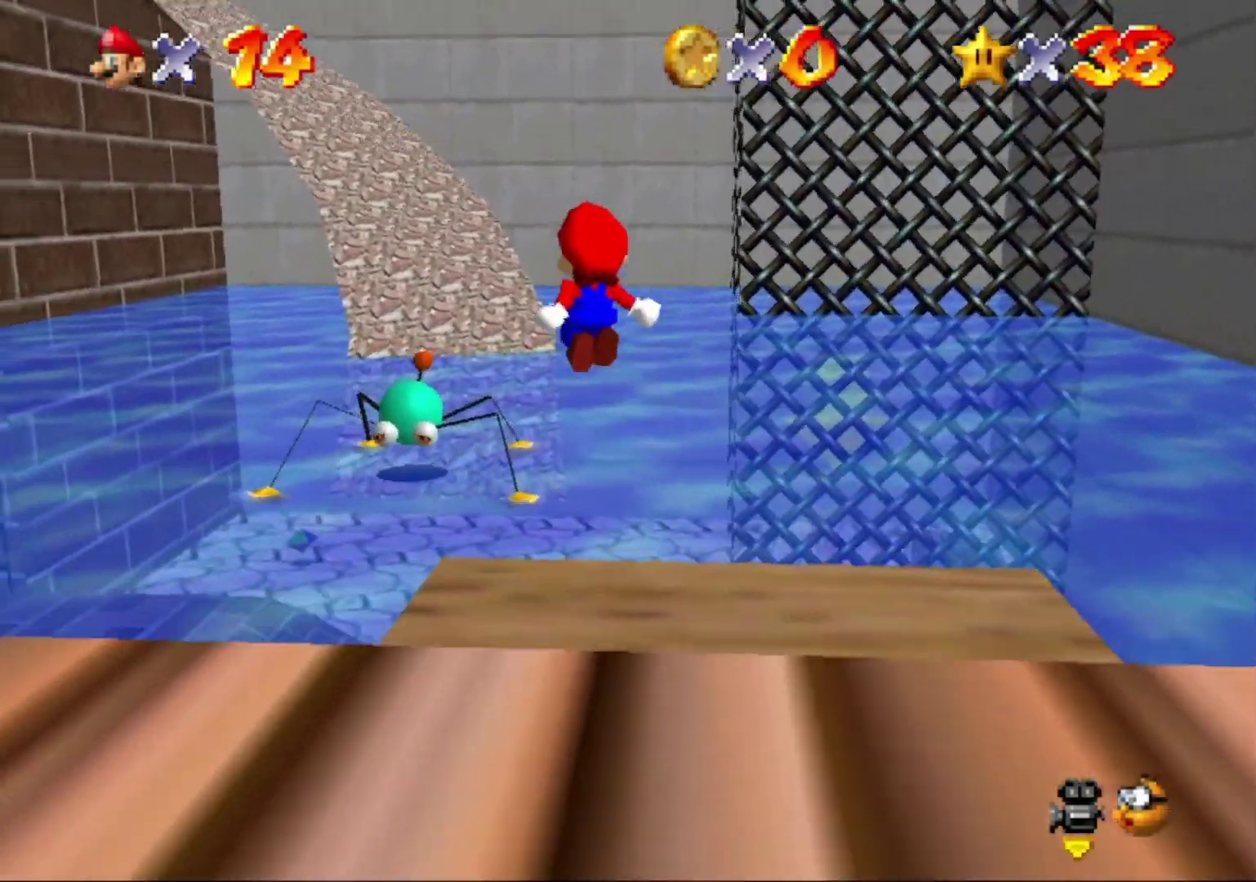
{"buttons": [], "left_stick": "up", "events": [[67, "C_DOWN", "up"], [167, "left_stick", "center"], [233, "left_stick", "down"], [367, "left_stick", "center"], [467, "left_stick", "up"]]}
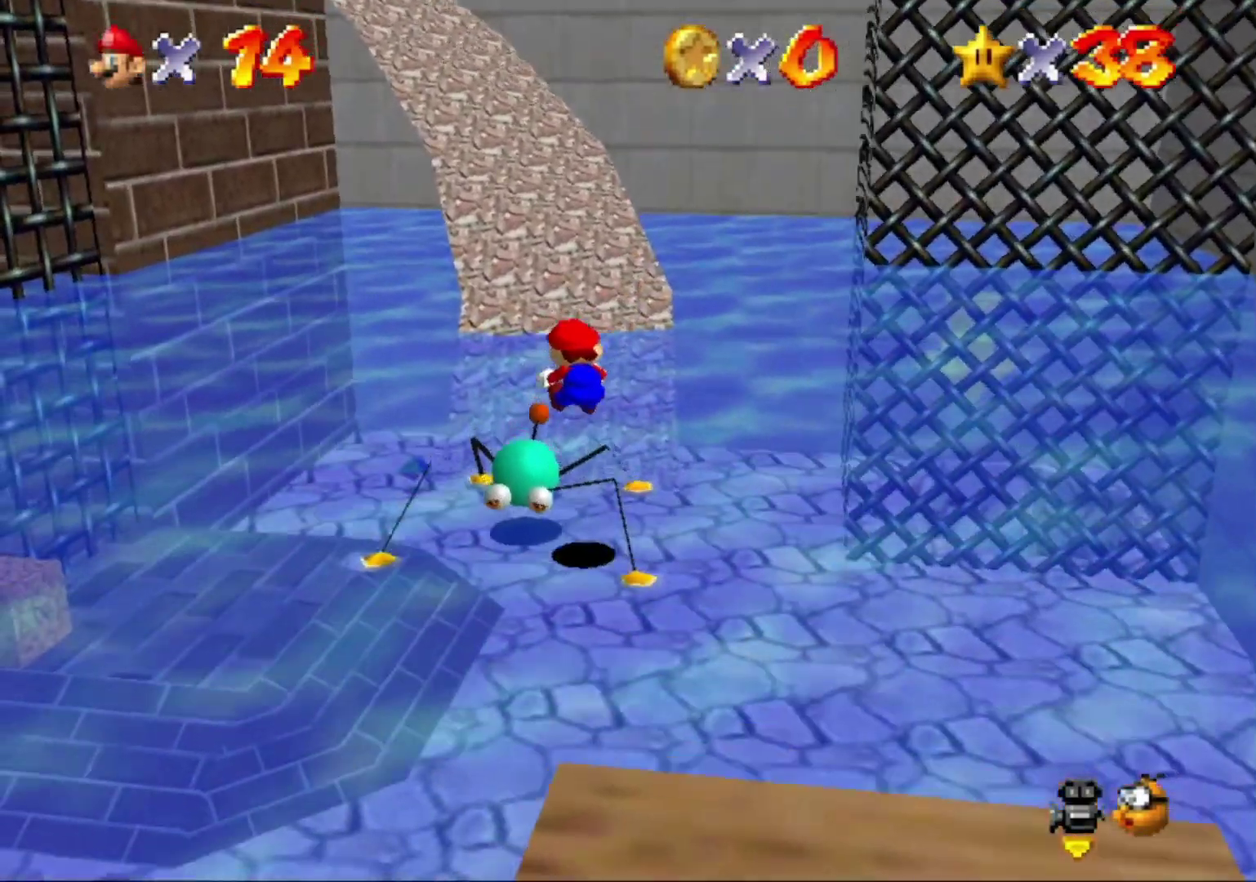
{"buttons": [], "left_stick": "up", "events": []}